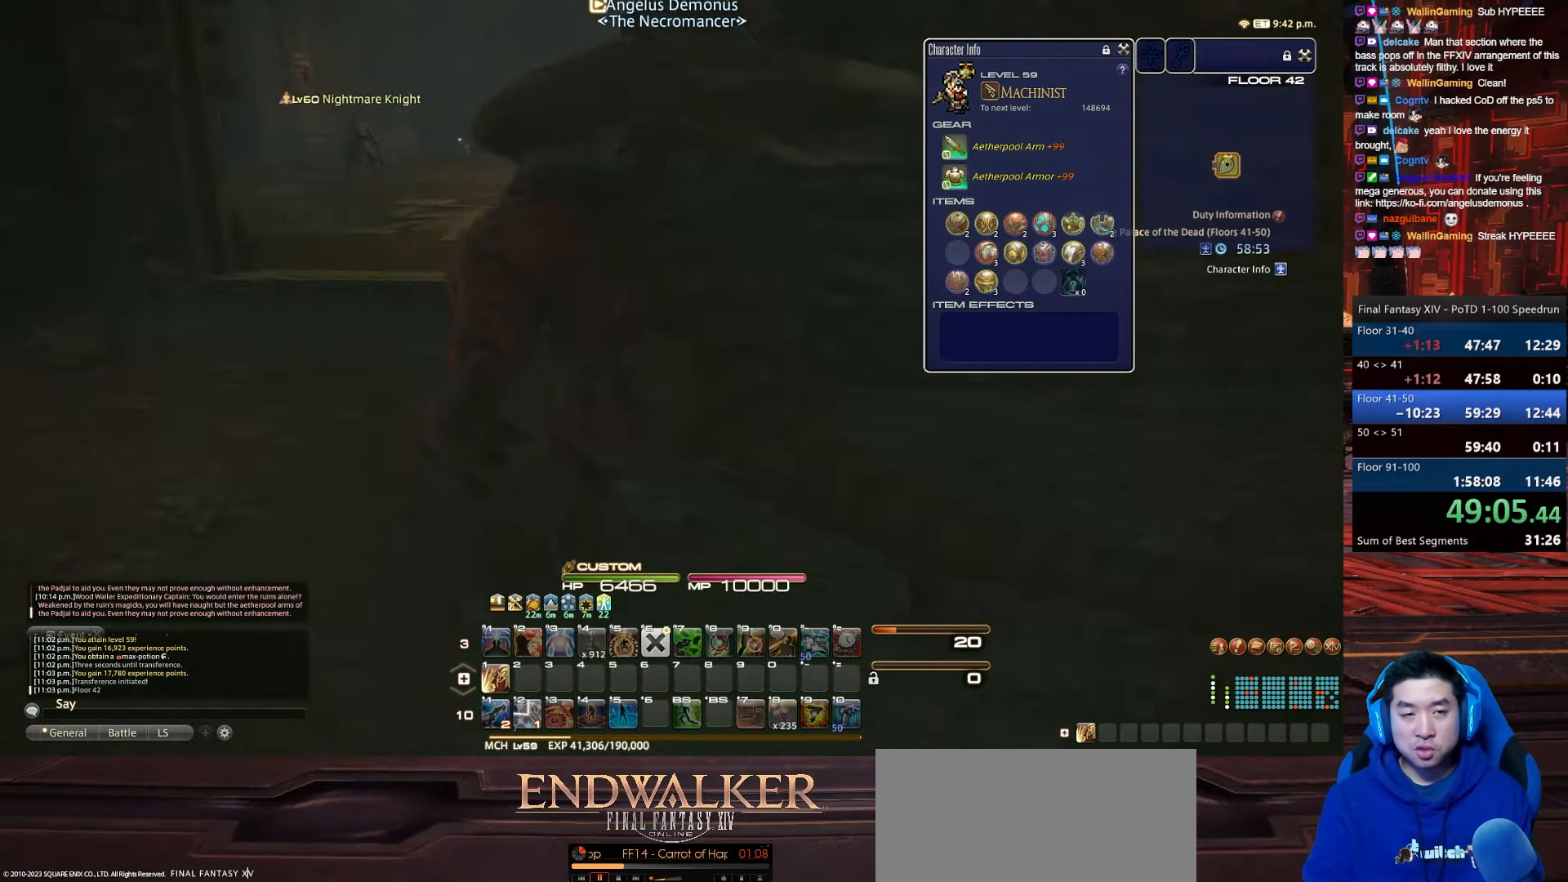
Gameplay with keyboard; each line is a JSON object with the keys held at the frame after it. "events" lists presses ("down") and releases ("up") of ".", "/", "0", "1", "2", "3", "4", "5", "6", "7", "8", "9", "a", "alt_l", "alt_r", "b", "backslash", "backspace", "c", "caps_lock", "comma", "ctrl_l", "ctrl_r", "d", "e", "equals", "escape", "f", "f1", "f10", "f11", "f12", "f2", "f3", "f4", "f5", "f6", "f7", "f8", "f9", "g", "h", "i", "j", "k", "l", "lbracket", "m", "minus", "n", "o", "p", "q", "quote", "r", "rbracket", "return", "s", "semicolon", "shift_l", "shift_r", "space", "t", "tab", "tilde", "u", "v", "w", "x", "y" and "z" between this image and that frame as [ms after this image, input, new state], when the widget could be followed in between. No other keys are recorded. Mouse input is not recorded.
{"keys": ["a", "return", "w"], "events": [[334, "rbracket", "up"], [367, "return", "down"]]}
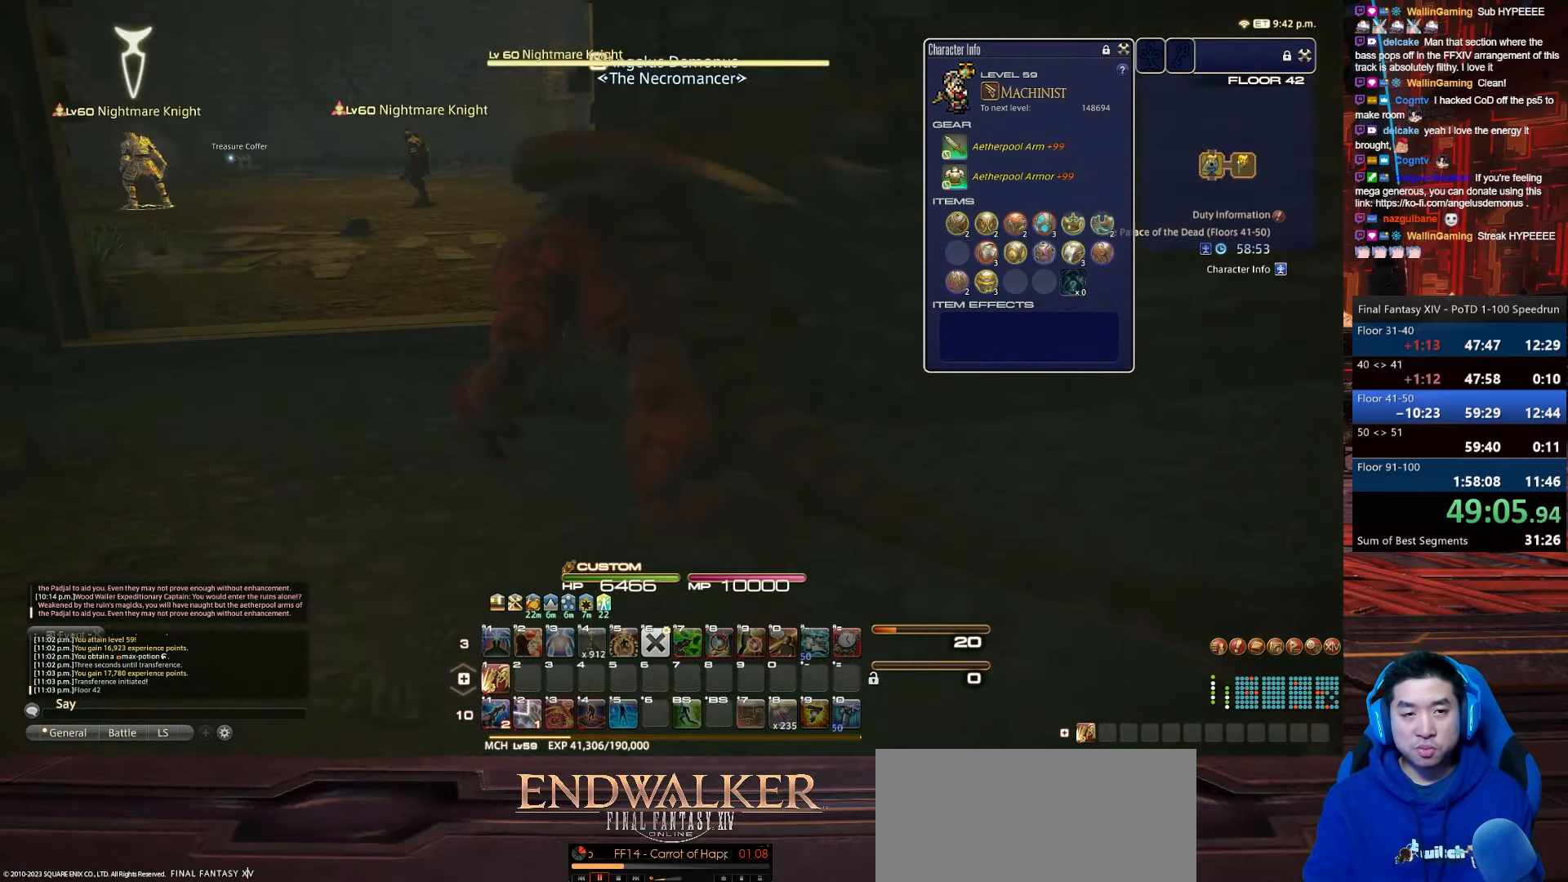
{"keys": ["a", "lbracket", "p", "w"], "events": [[234, "return", "up"], [301, "lbracket", "down"], [301, "p", "down"]]}
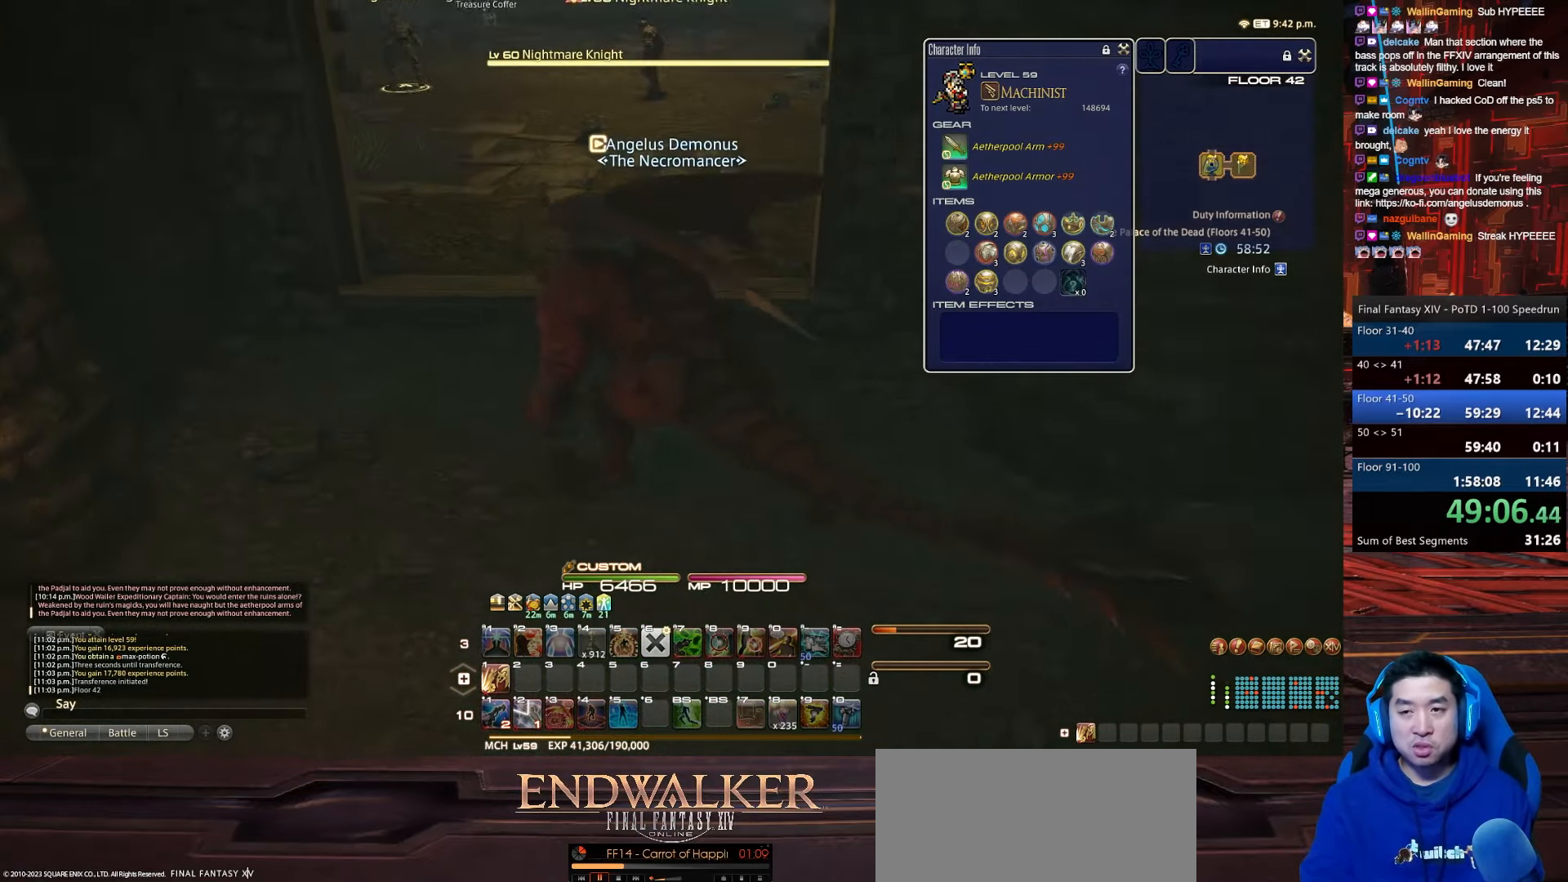
{"keys": ["tab", "w"], "events": [[167, "lbracket", "up"], [200, "p", "up"], [233, "tab", "down"], [367, "a", "up"]]}
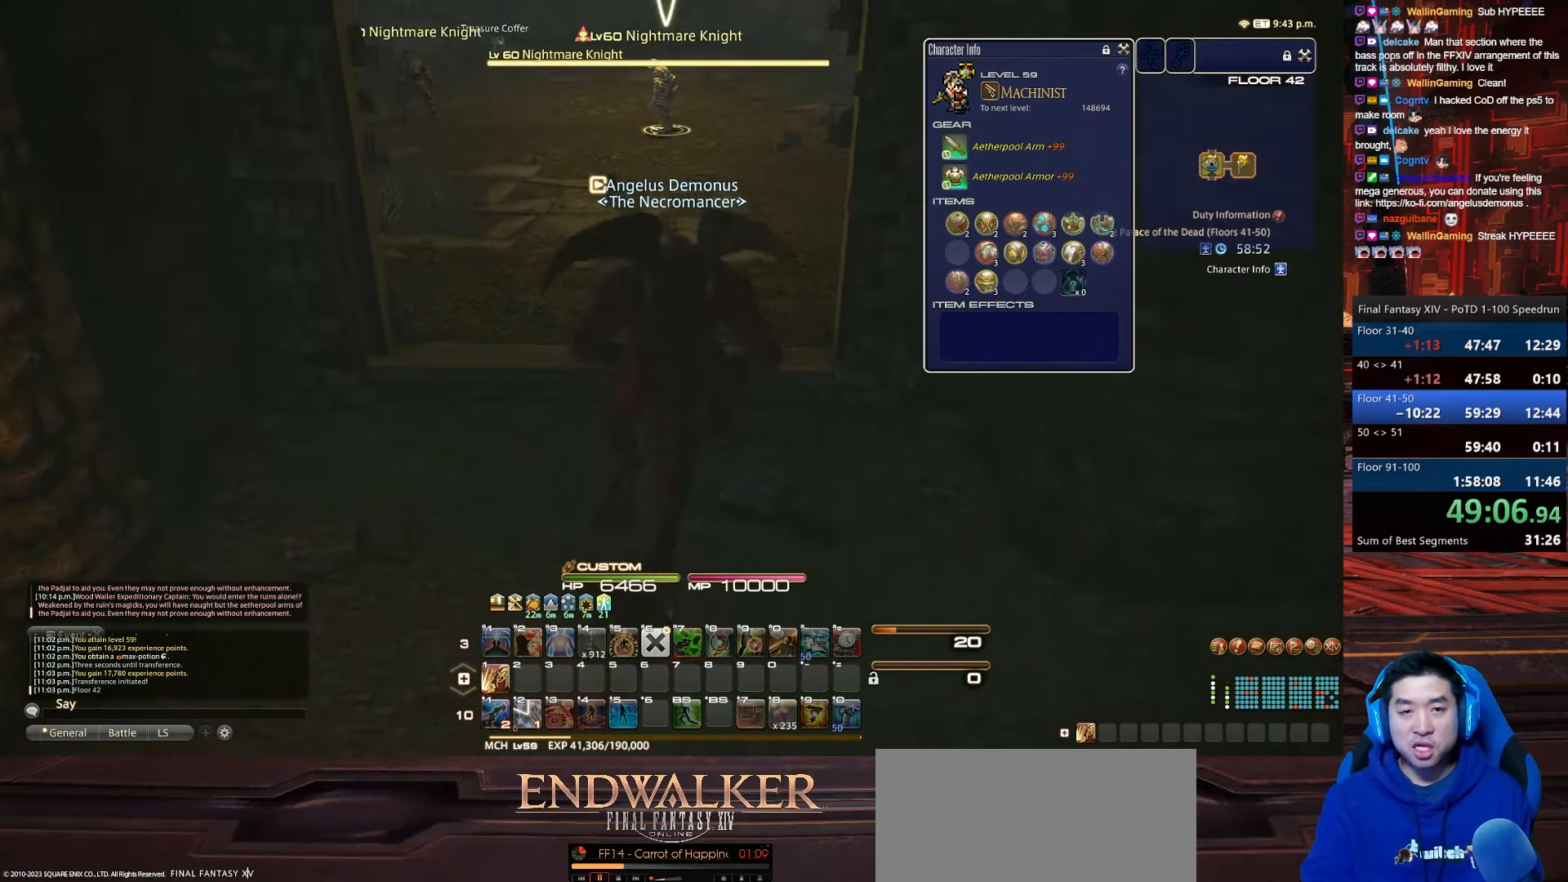
{"keys": ["return", "w"], "events": [[167, "tab", "up"], [201, "return", "down"]]}
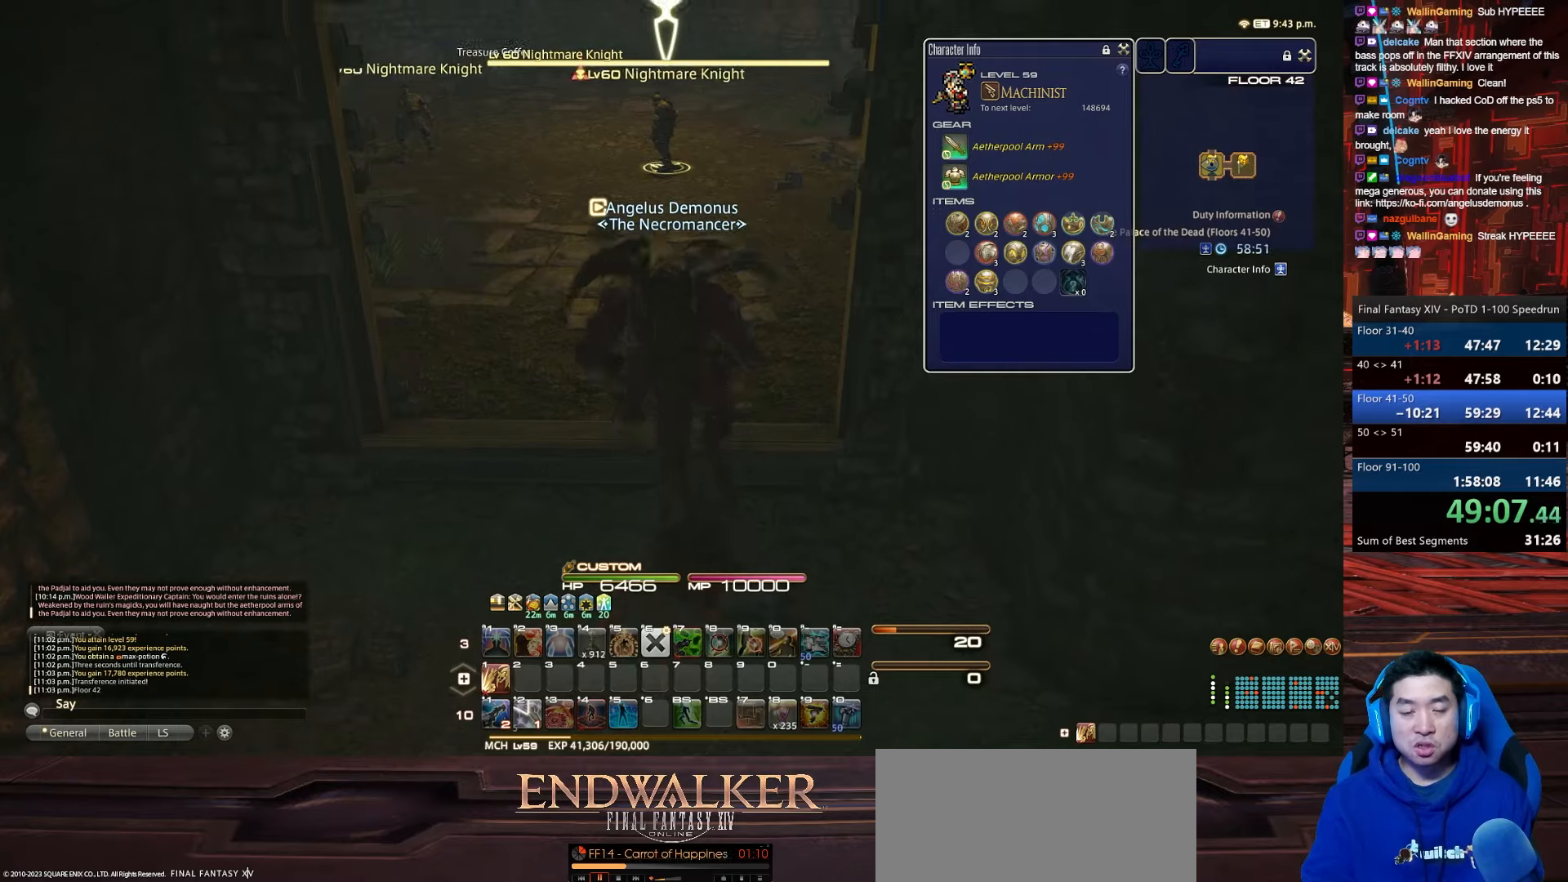
{"keys": ["w"], "events": [[67, "p", "down"], [267, "return", "up"], [434, "p", "up"]]}
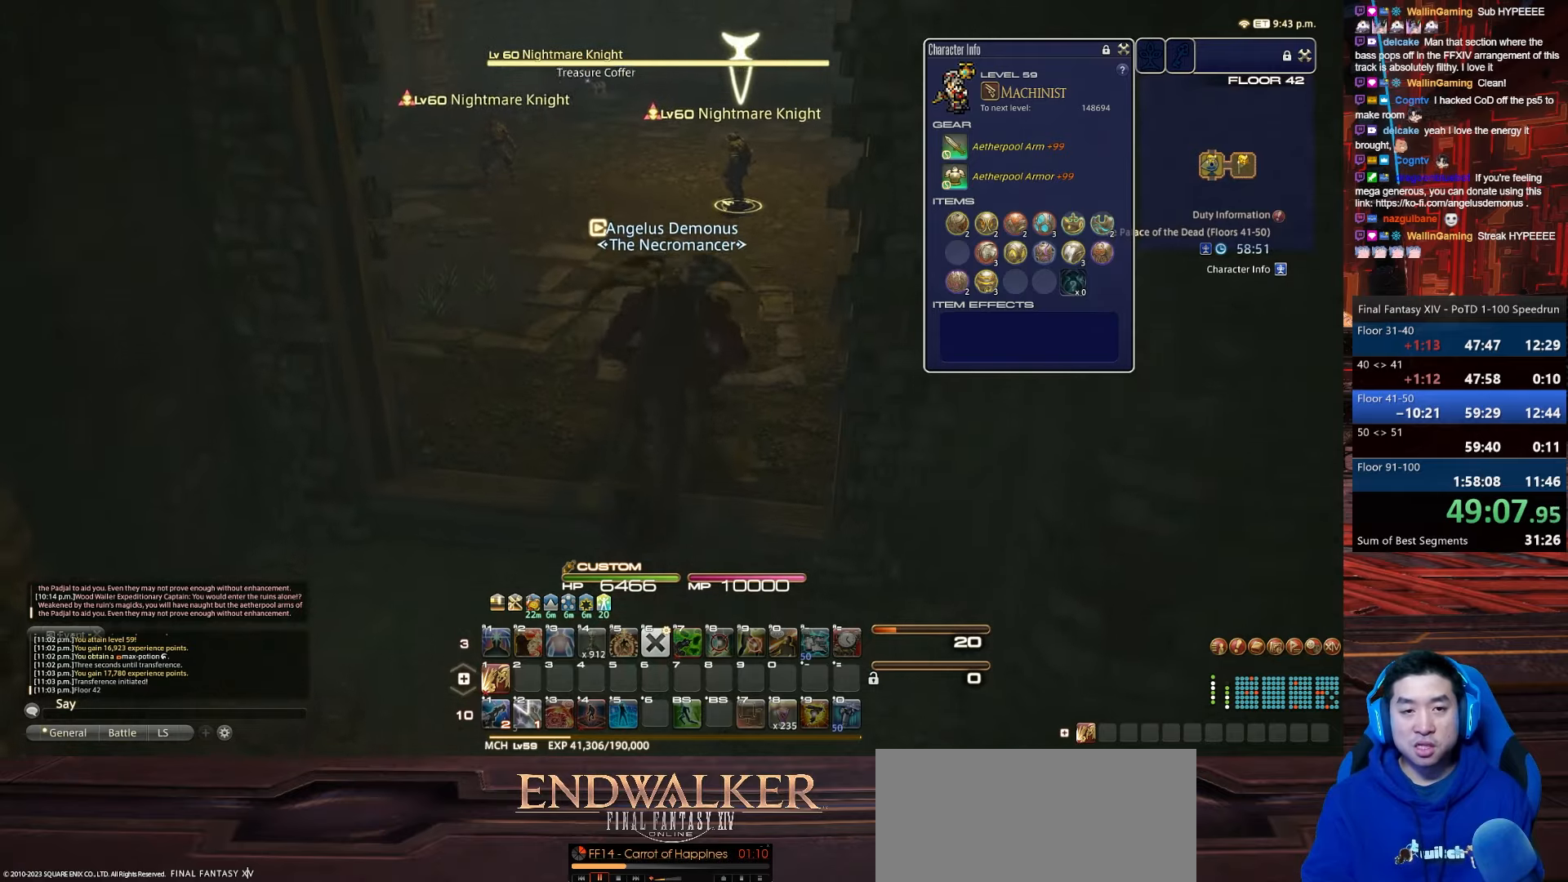
{"keys": ["rbracket", "return", "w"], "events": [[267, "return", "down"], [500, "rbracket", "down"]]}
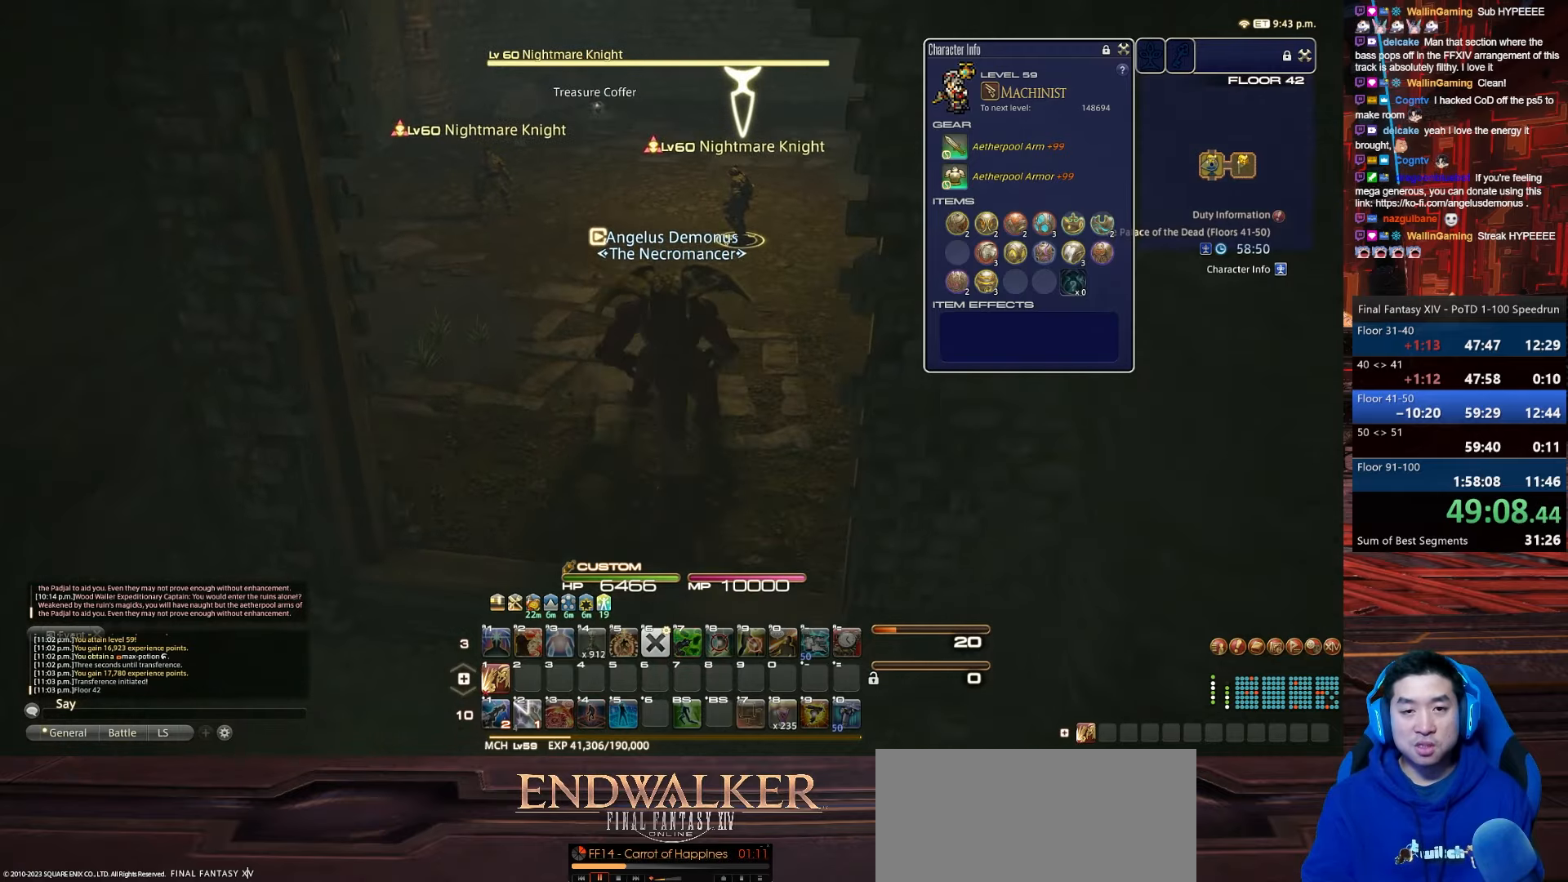
{"keys": ["p", "w"], "events": [[167, "return", "up"], [334, "rbracket", "up"], [501, "p", "down"]]}
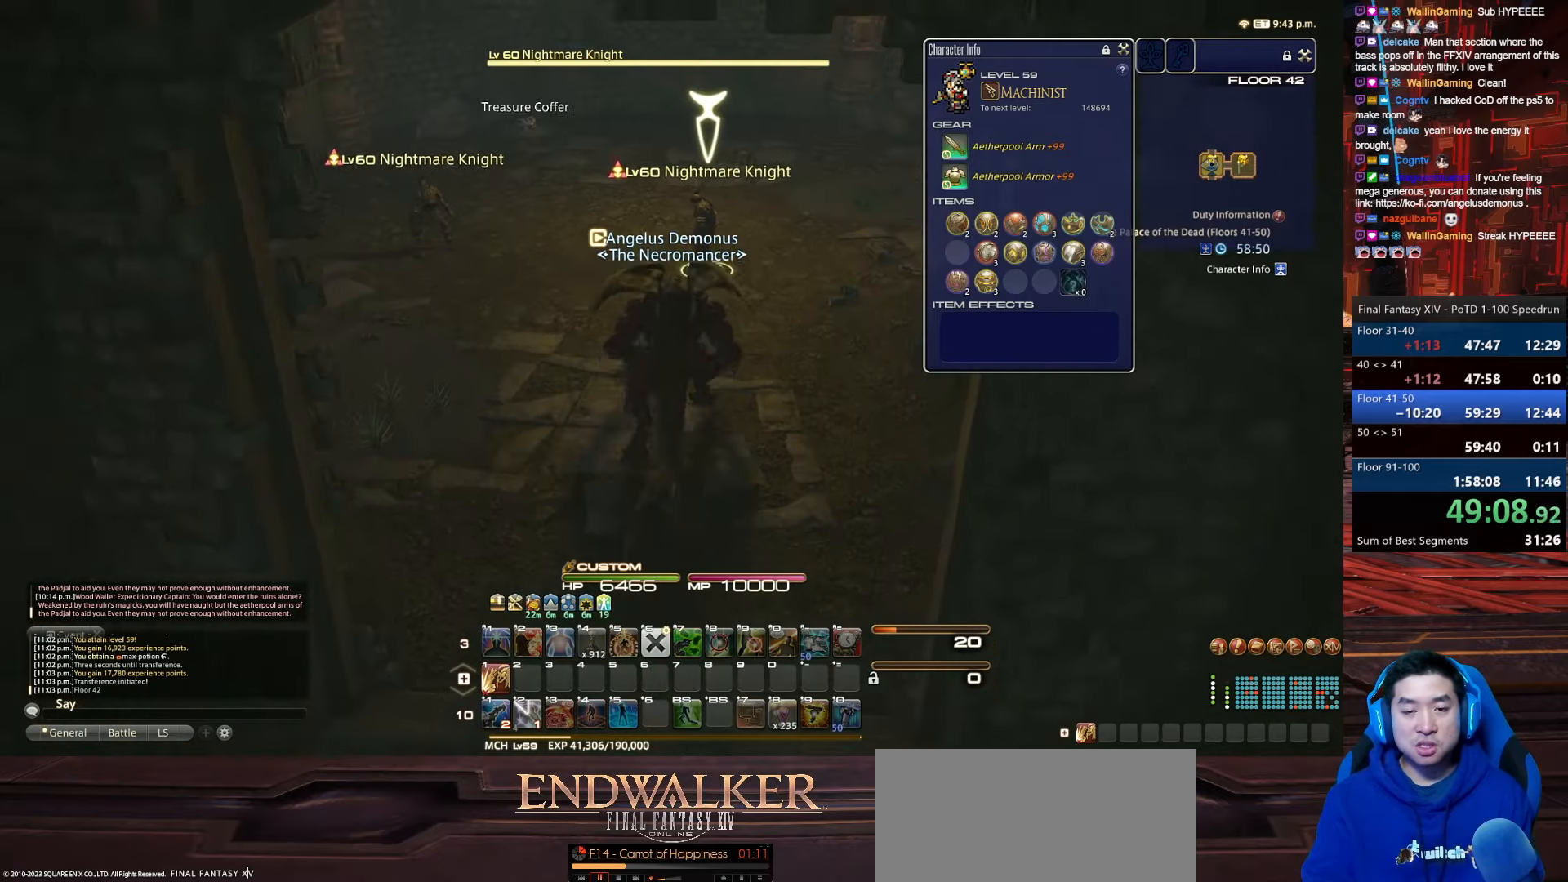
{"keys": ["1", "d", "p", "w"], "events": [[200, "d", "down"], [467, "1", "down"]]}
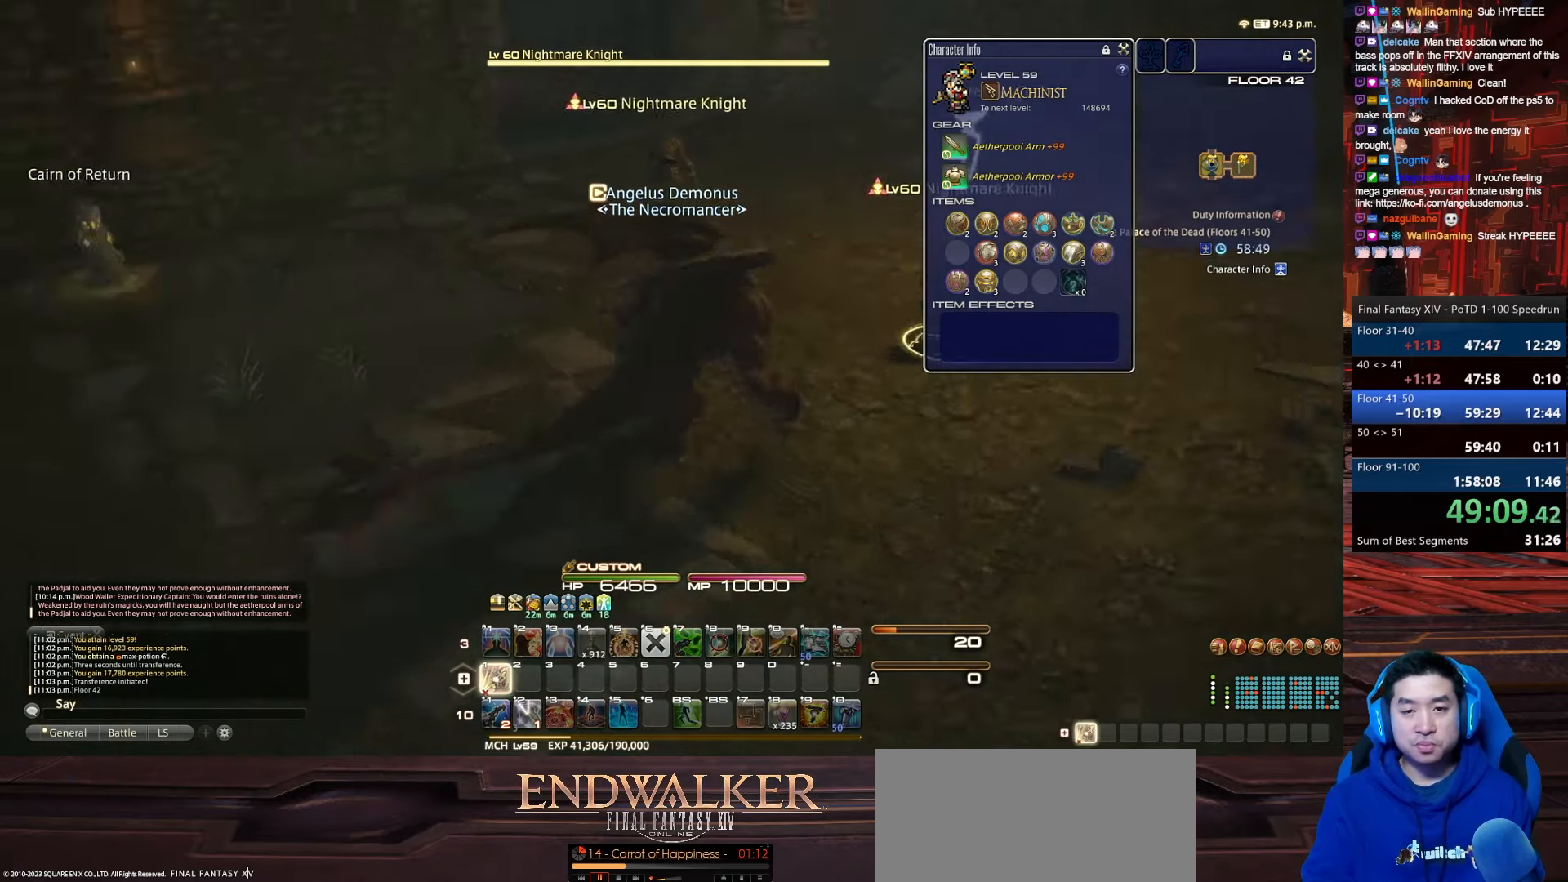
{"keys": ["1", "d", "w"], "events": [[334, "p", "up"]]}
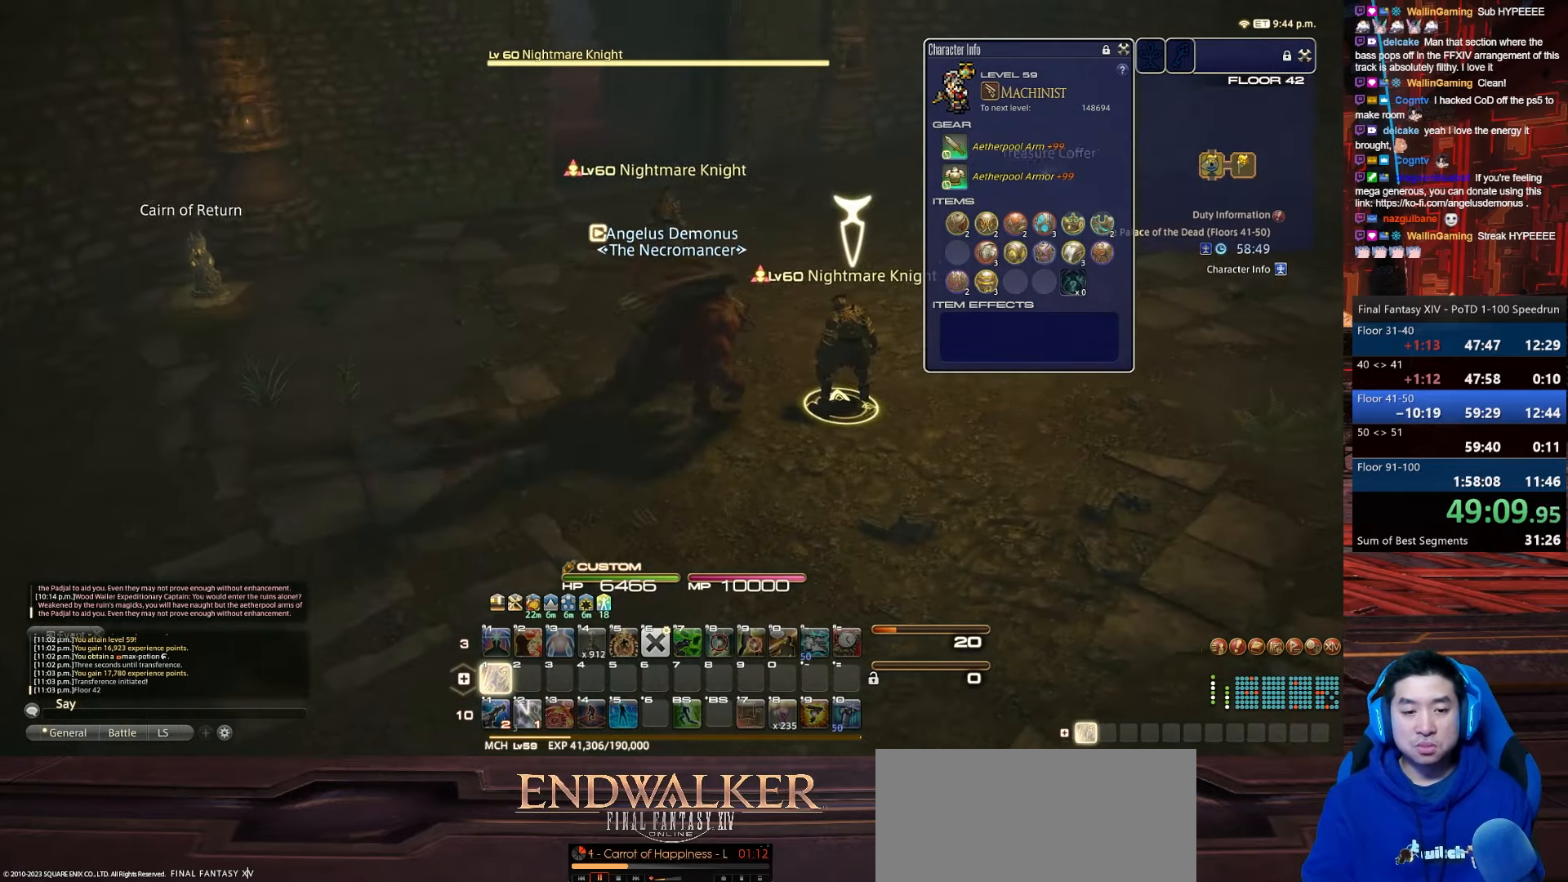
{"keys": ["1", "d", "p", "tab", "w"], "events": [[333, "p", "down"], [467, "tab", "down"]]}
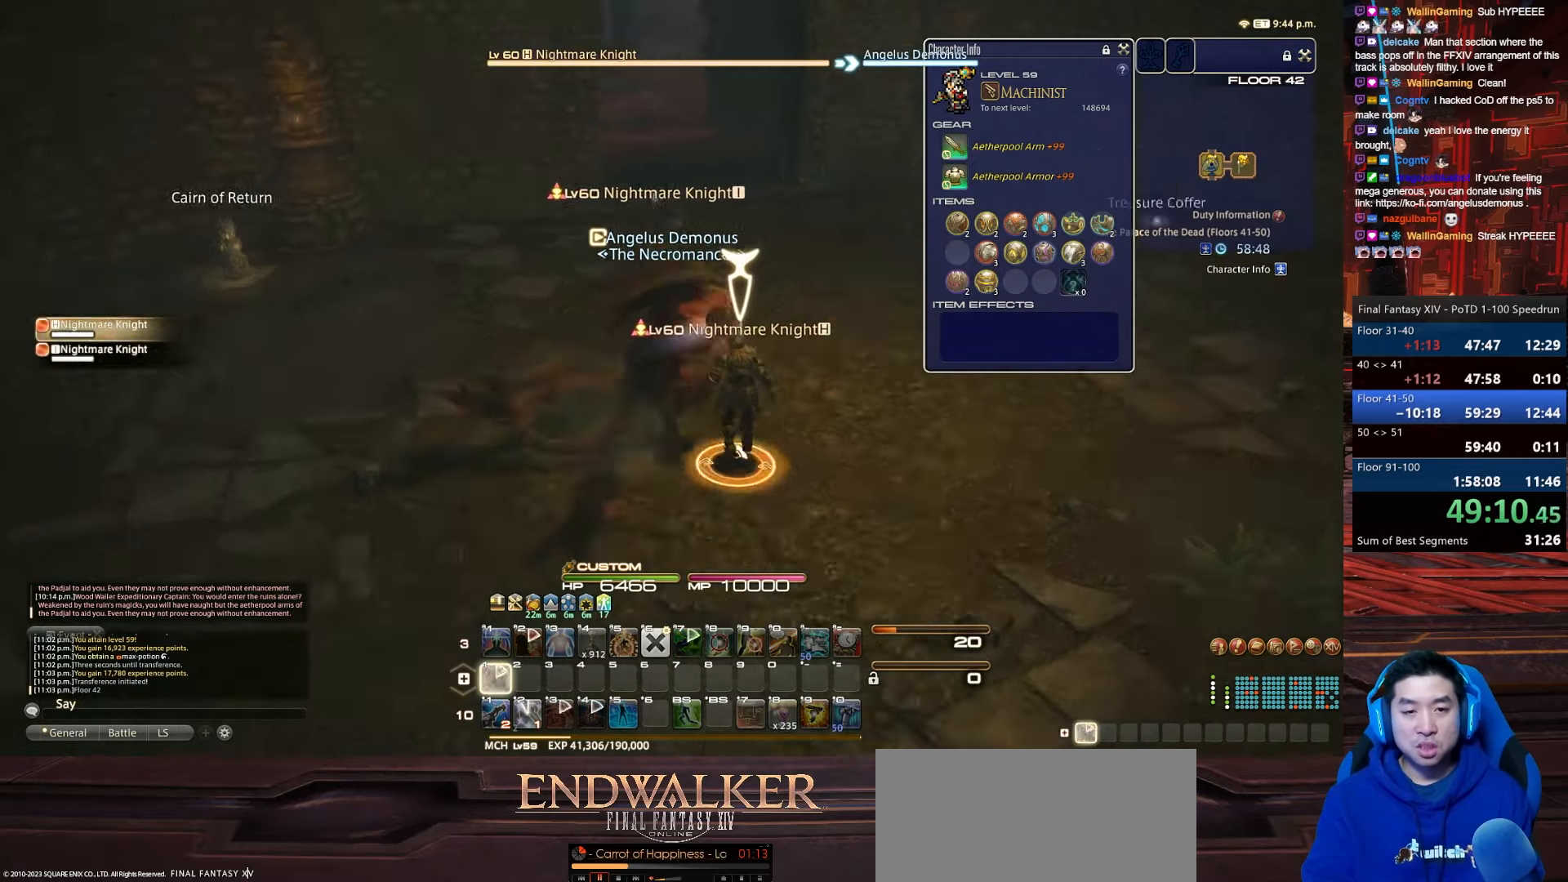
{"keys": ["d", "w"], "events": [[134, "1", "up"], [167, "return", "down"], [367, "tab", "up"], [401, "p", "up"], [501, "return", "up"]]}
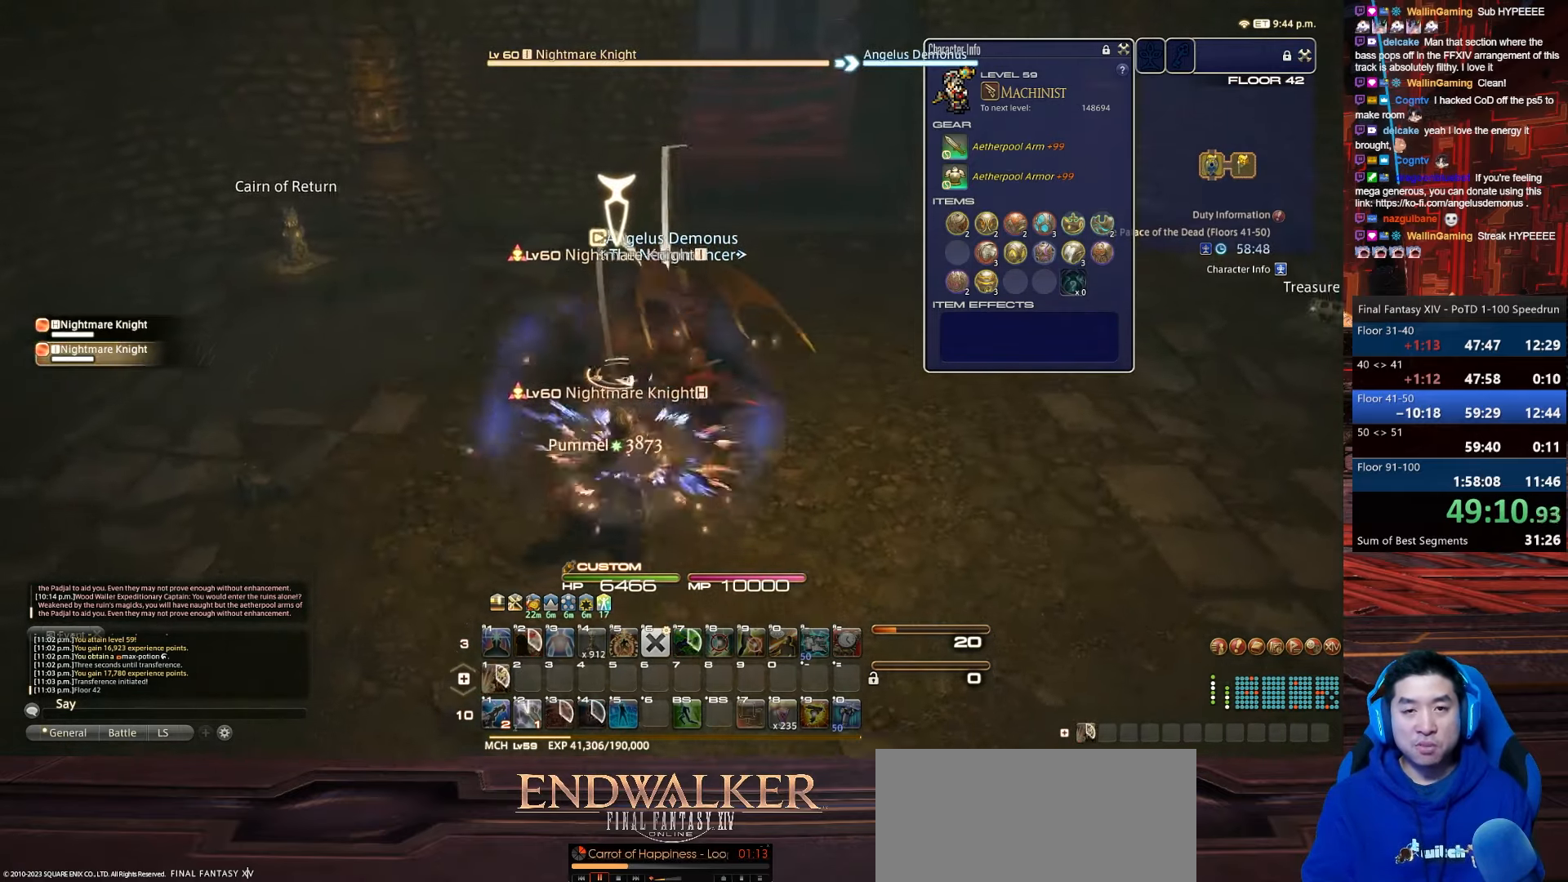
{"keys": ["a", "minus", "rbracket", "return", "w"], "events": [[166, "d", "up"], [233, "rbracket", "down"], [333, "a", "down"], [400, "minus", "down"], [500, "return", "down"]]}
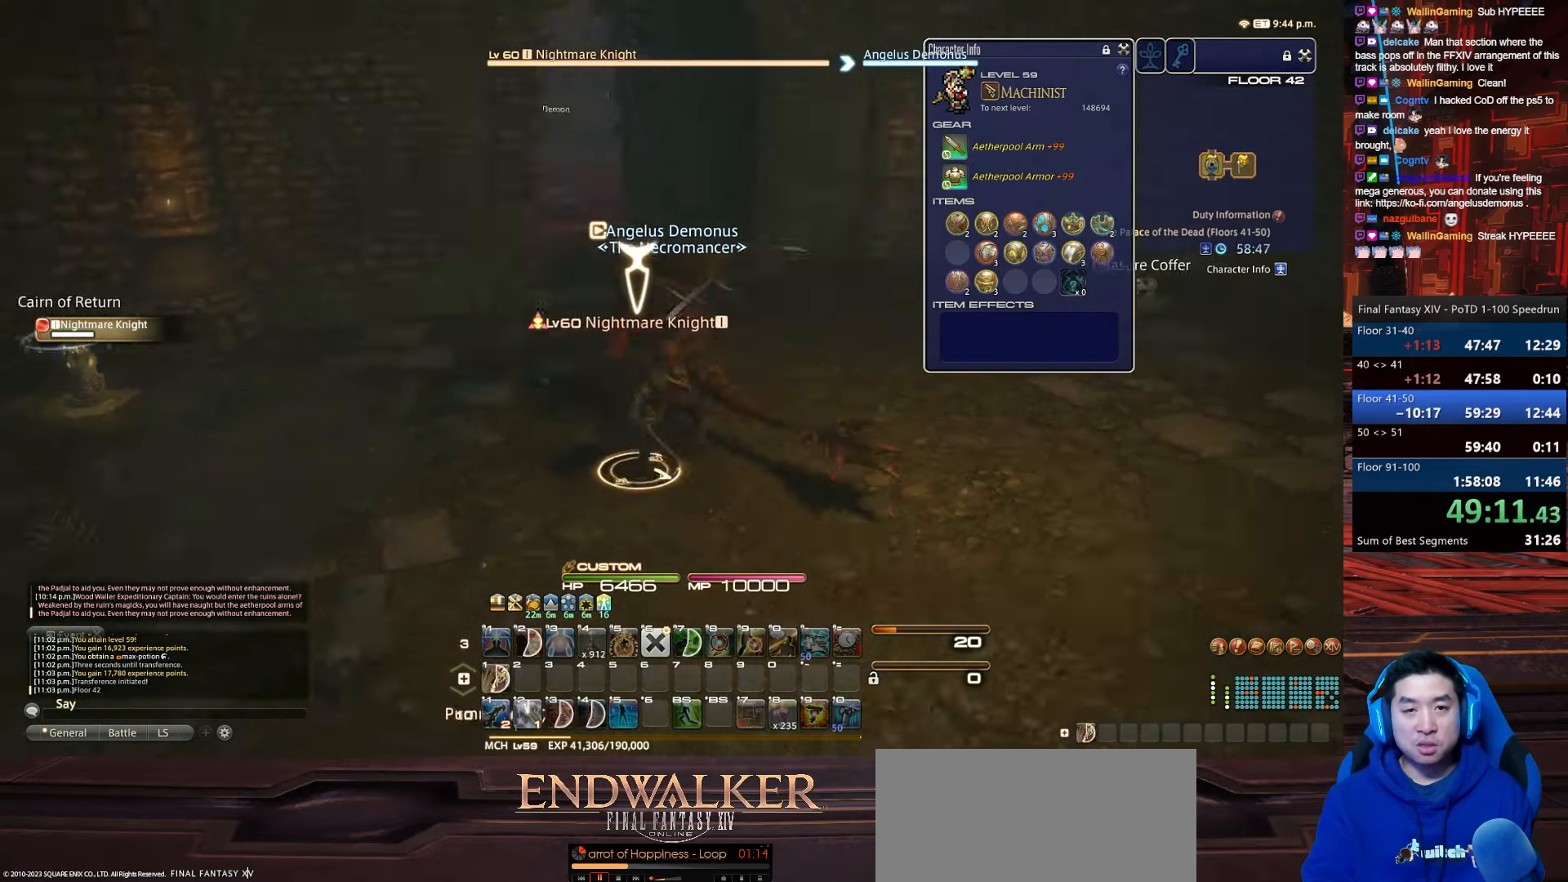
{"keys": ["a", "d", "lbracket", "p", "s"], "events": [[200, "rbracket", "up"], [267, "minus", "up"], [267, "s", "down"], [367, "d", "down"], [434, "p", "down"], [434, "return", "up"], [434, "w", "up"], [467, "lbracket", "down"]]}
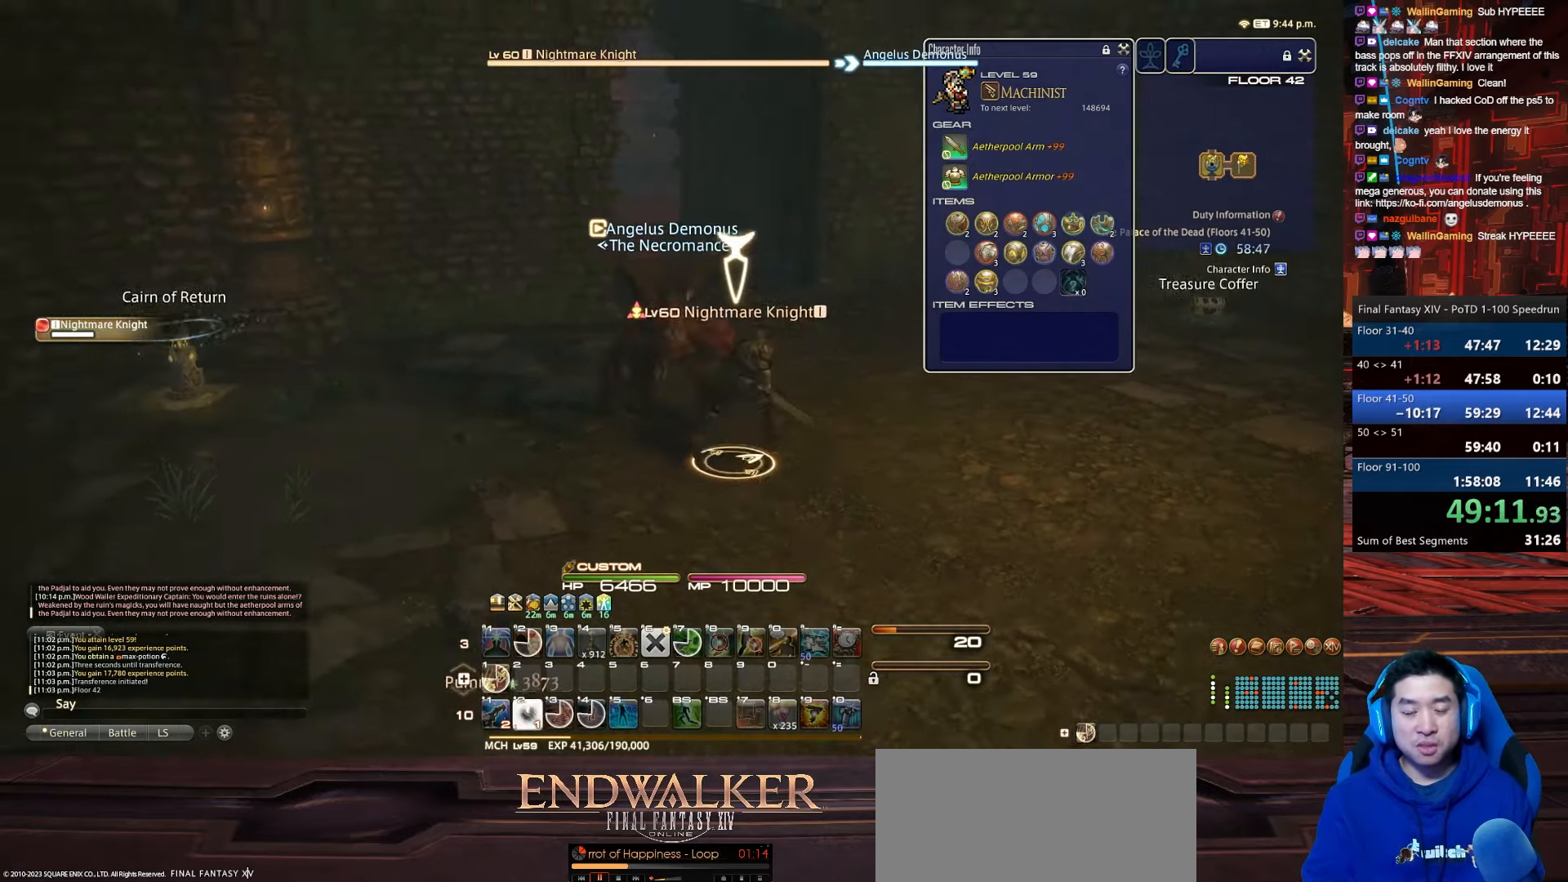
{"keys": ["1", "d", "p", "w"], "events": [[233, "a", "up"], [267, "w", "down"], [300, "lbracket", "up"], [300, "s", "up"], [333, "1", "down"]]}
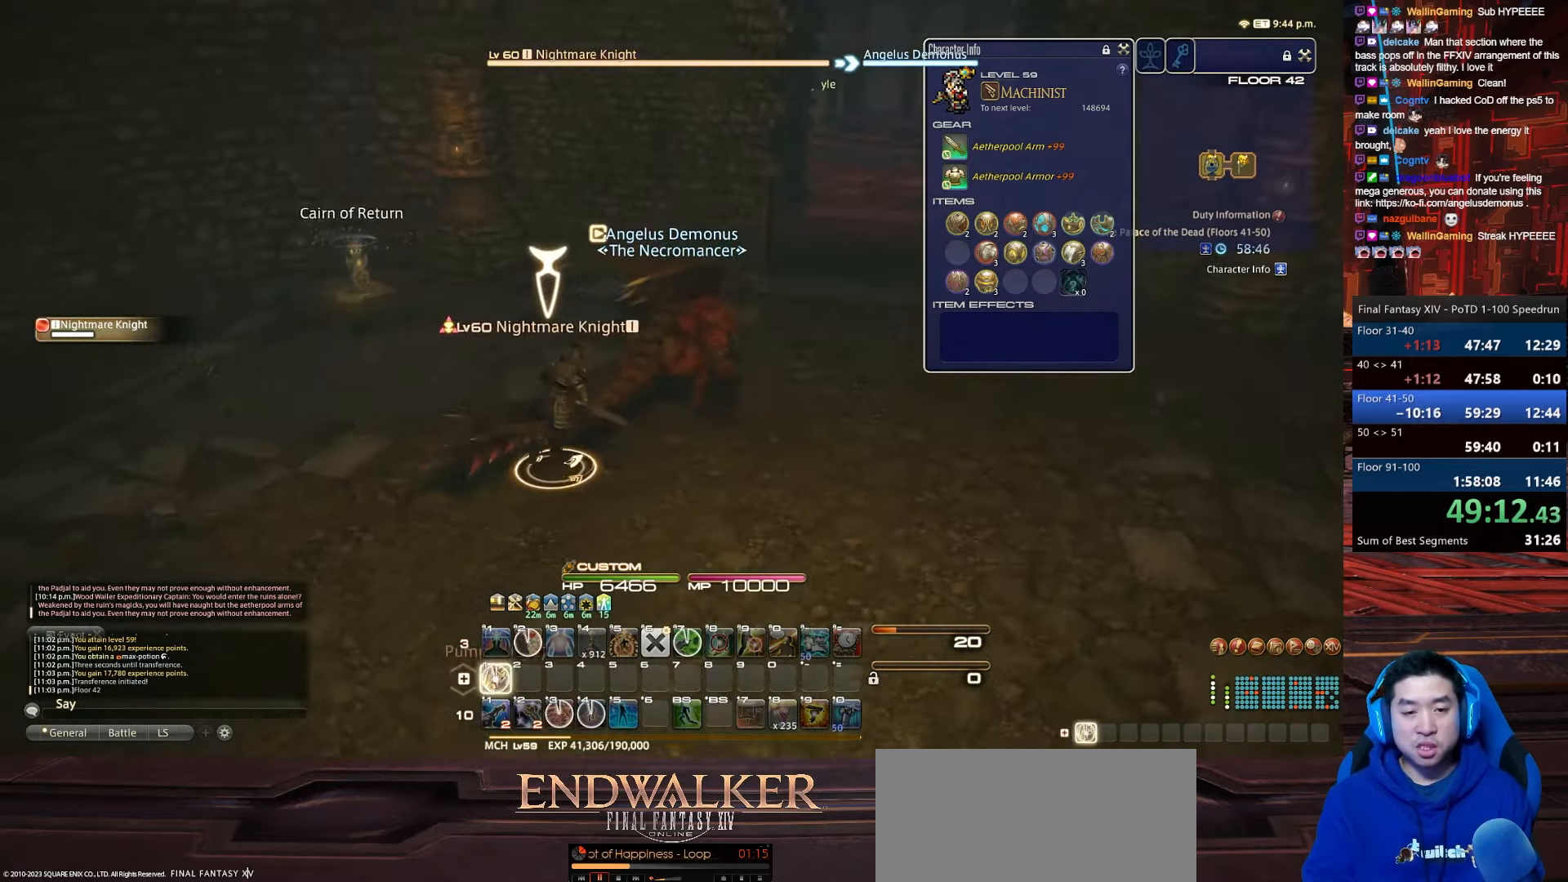
{"keys": ["1", "d", "w"], "events": [[167, "p", "up"]]}
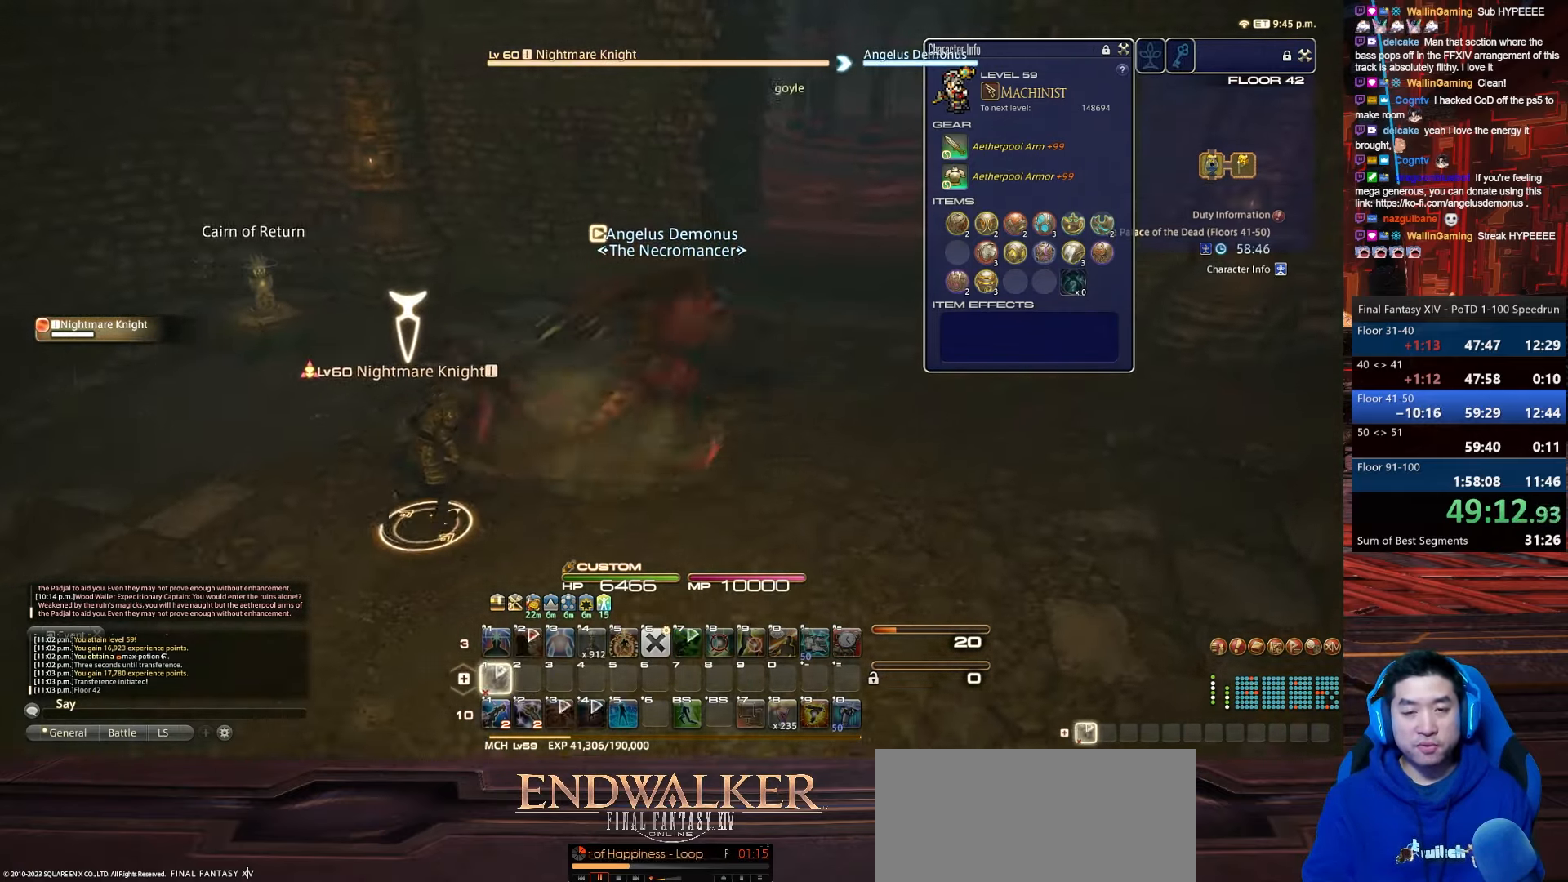
{"keys": ["d", "rbracket", "w"], "events": [[66, "rbracket", "down"], [133, "1", "up"]]}
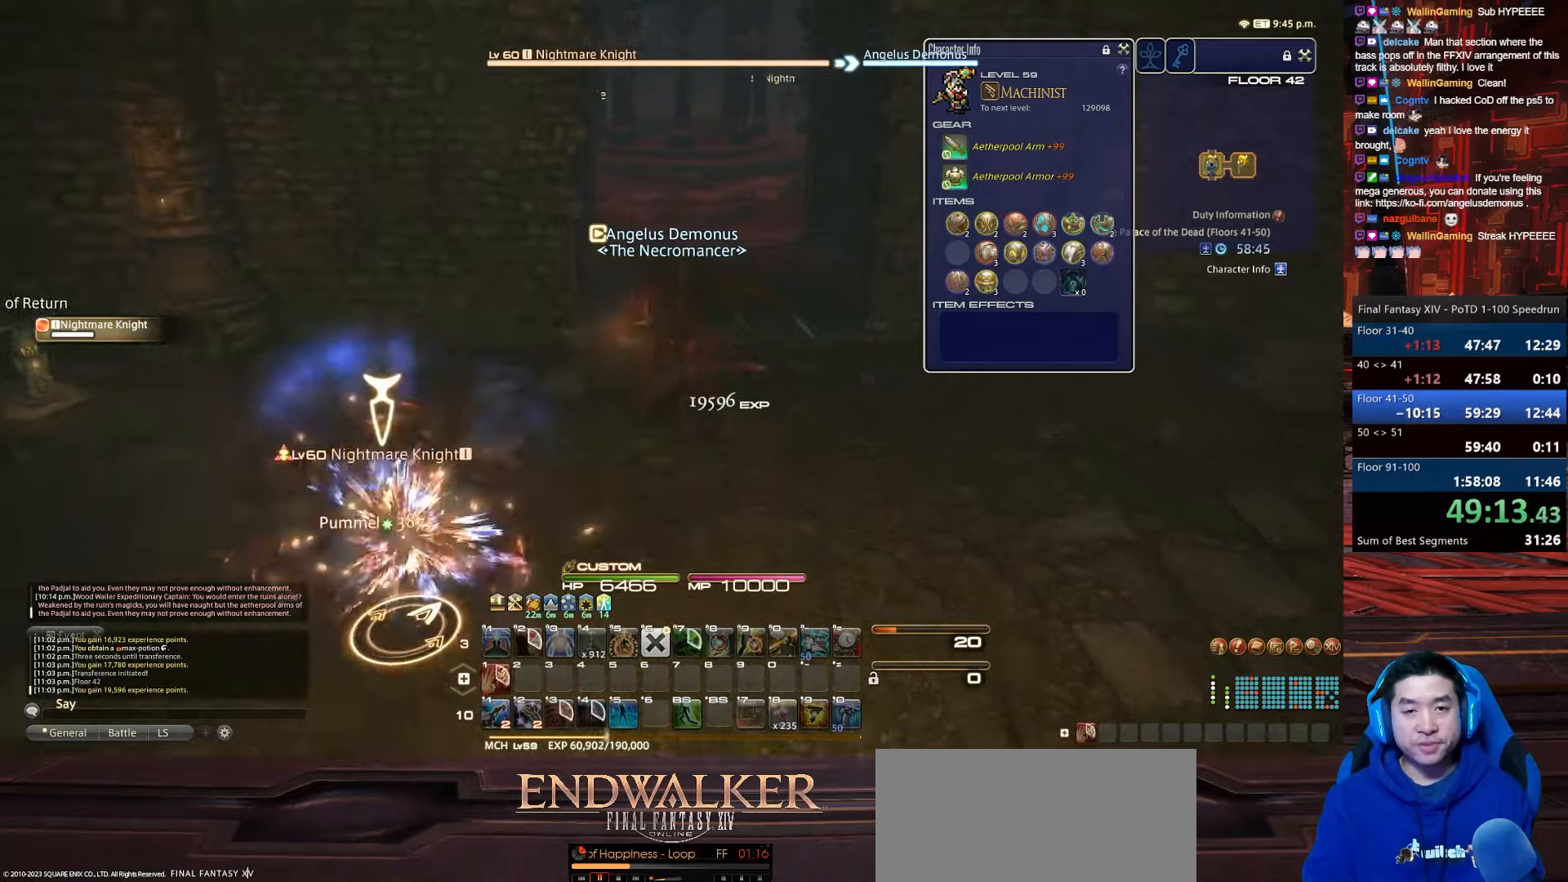
{"keys": ["w"], "events": [[100, "rbracket", "up"], [134, "d", "up"]]}
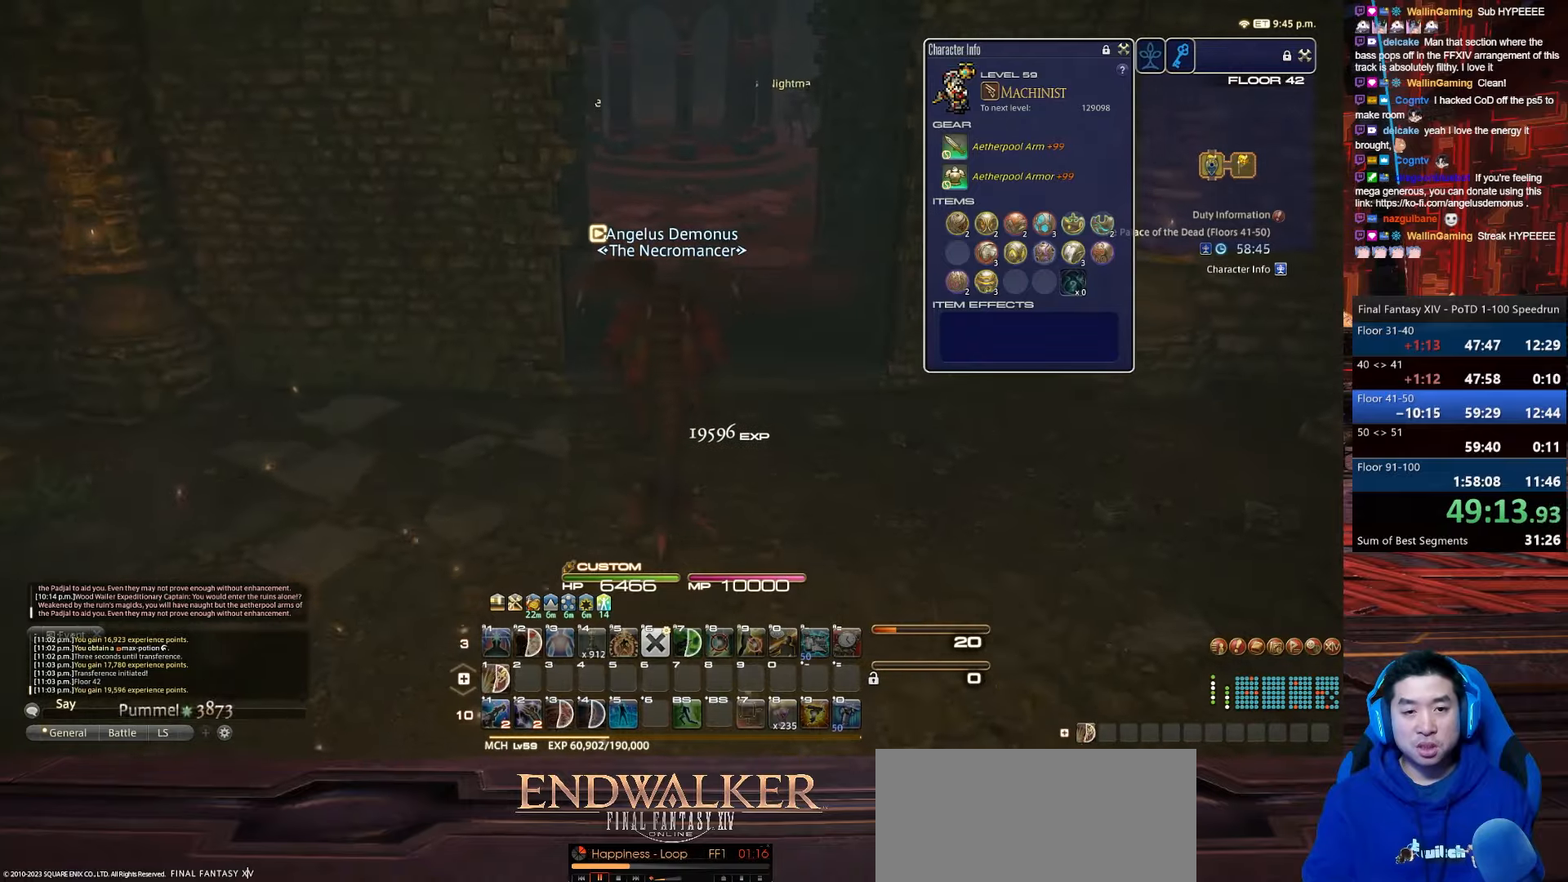
{"keys": ["w"], "events": []}
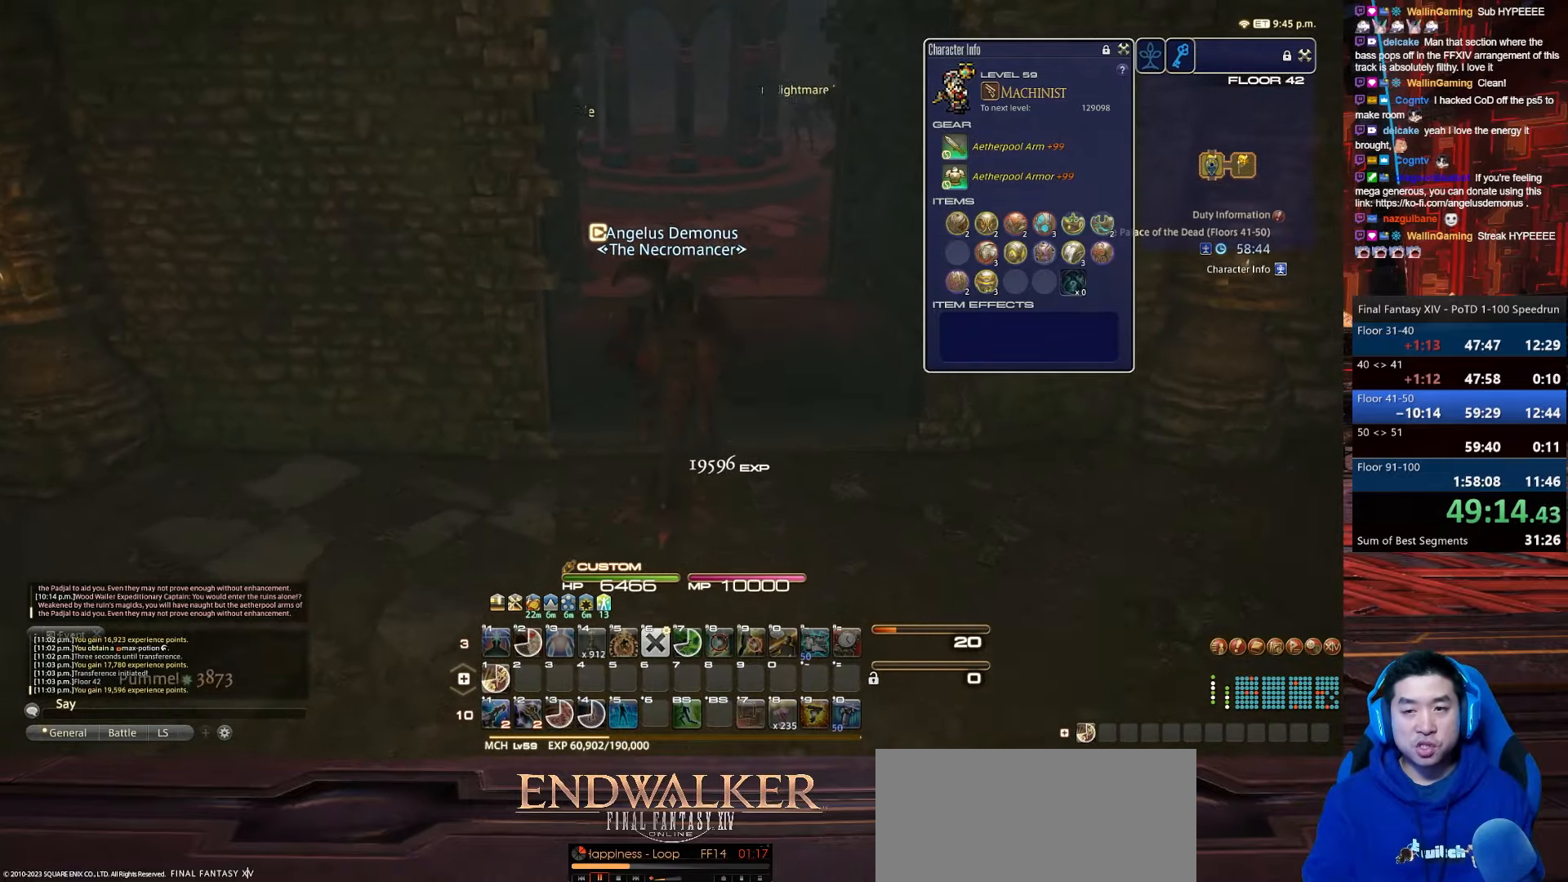
{"keys": ["d", "p", "w"], "events": [[167, "p", "down"], [367, "d", "down"]]}